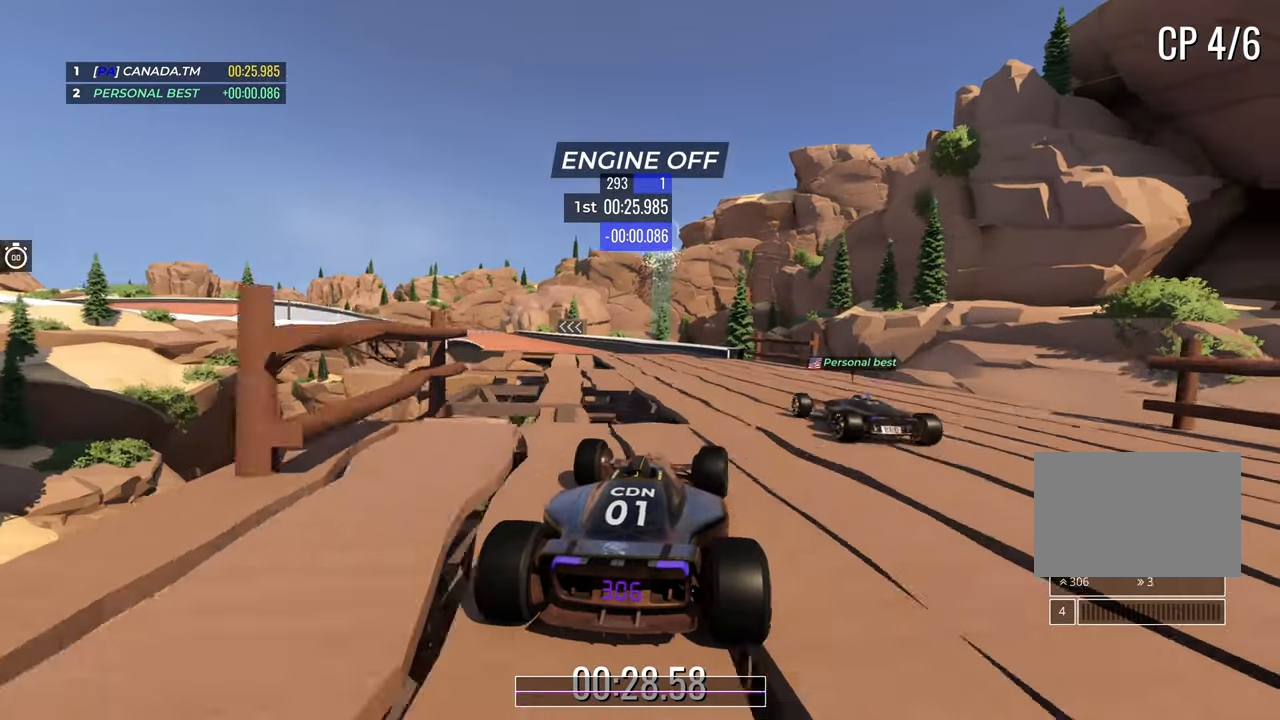
Gameplay with keyboard; each line is a JSON object with the keys held at the frame after it. "events" lists presses ("down") and releases ("up") of "down", "left", "right" and "up" between this image and that frame as [ms after this image, input, new state], when the widget could be followed in between. No other keys are recorded. Mouse input is not recorded.
{"keys": ["up"], "events": [[333, "left", "up"]]}
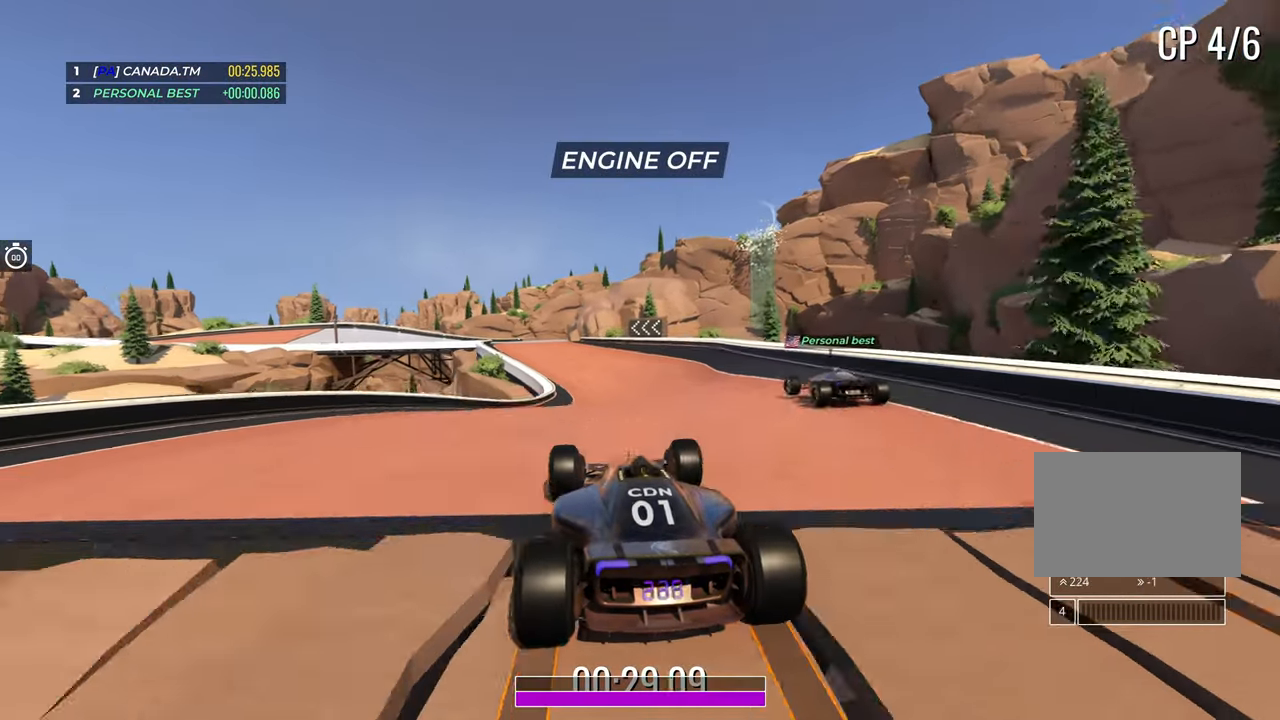
{"keys": [], "events": [[133, "right", "down"], [283, "right", "up"], [433, "up", "up"]]}
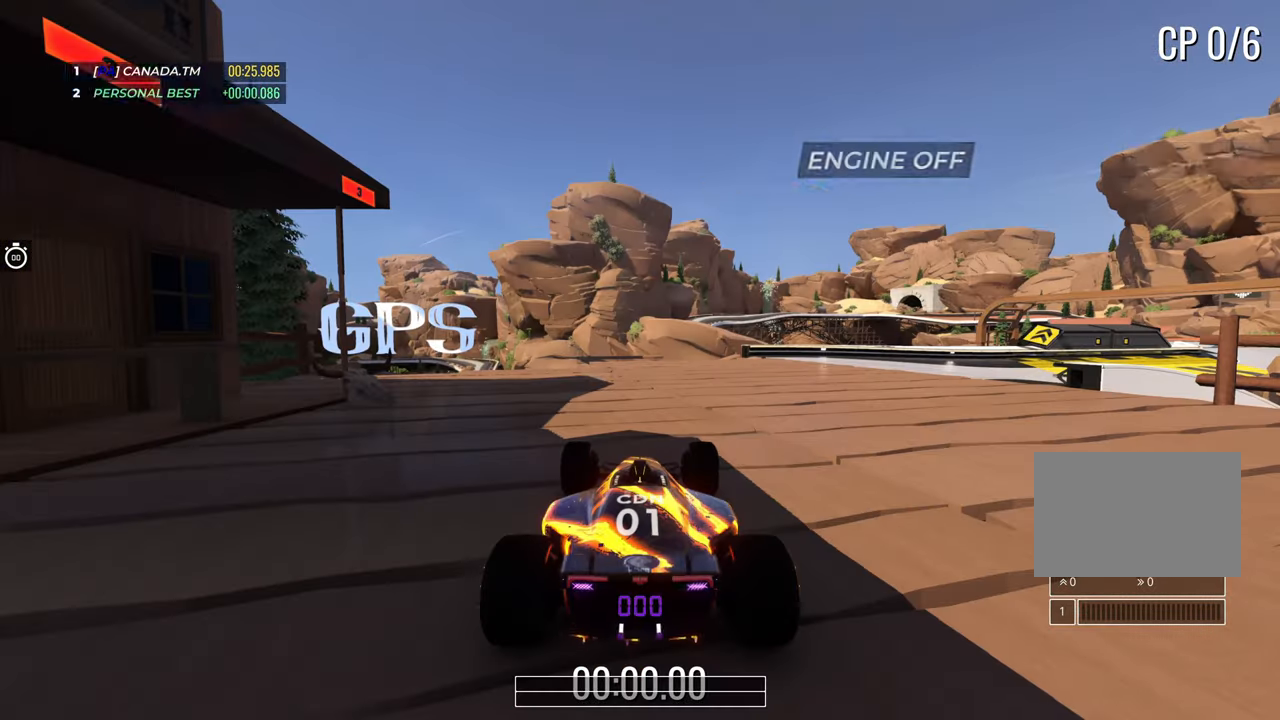
{"keys": [], "events": []}
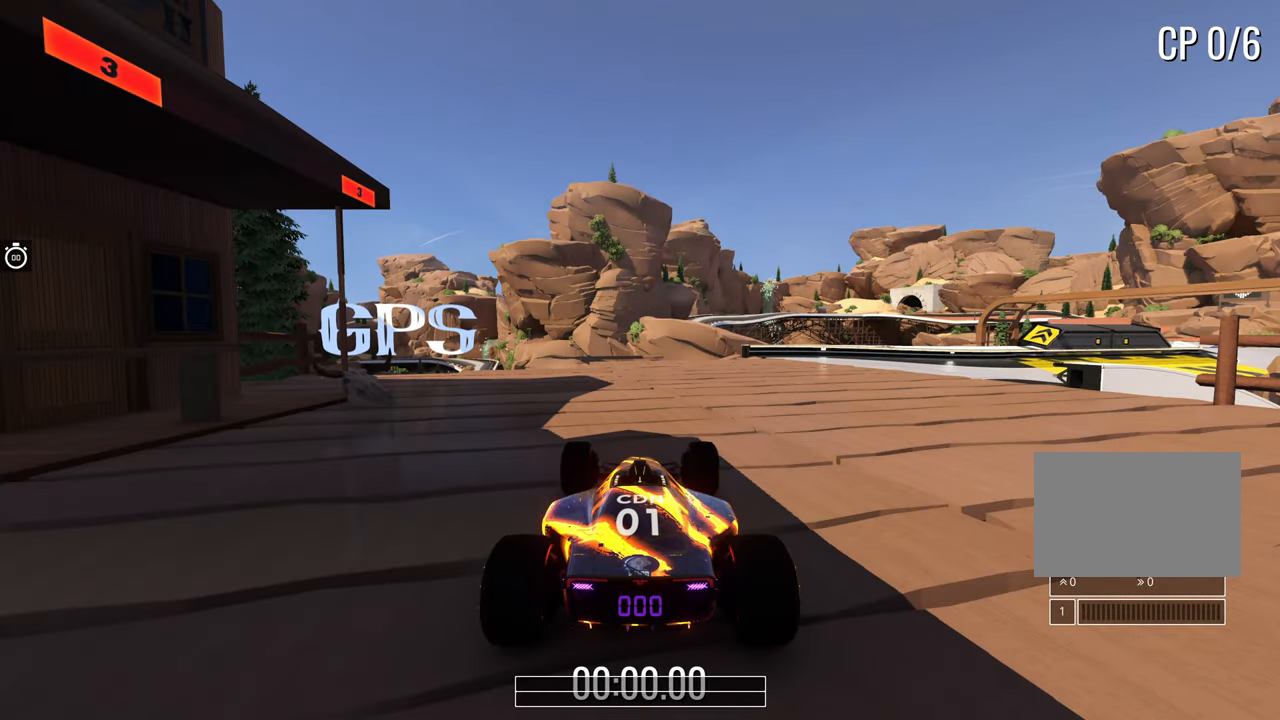
{"keys": [], "events": []}
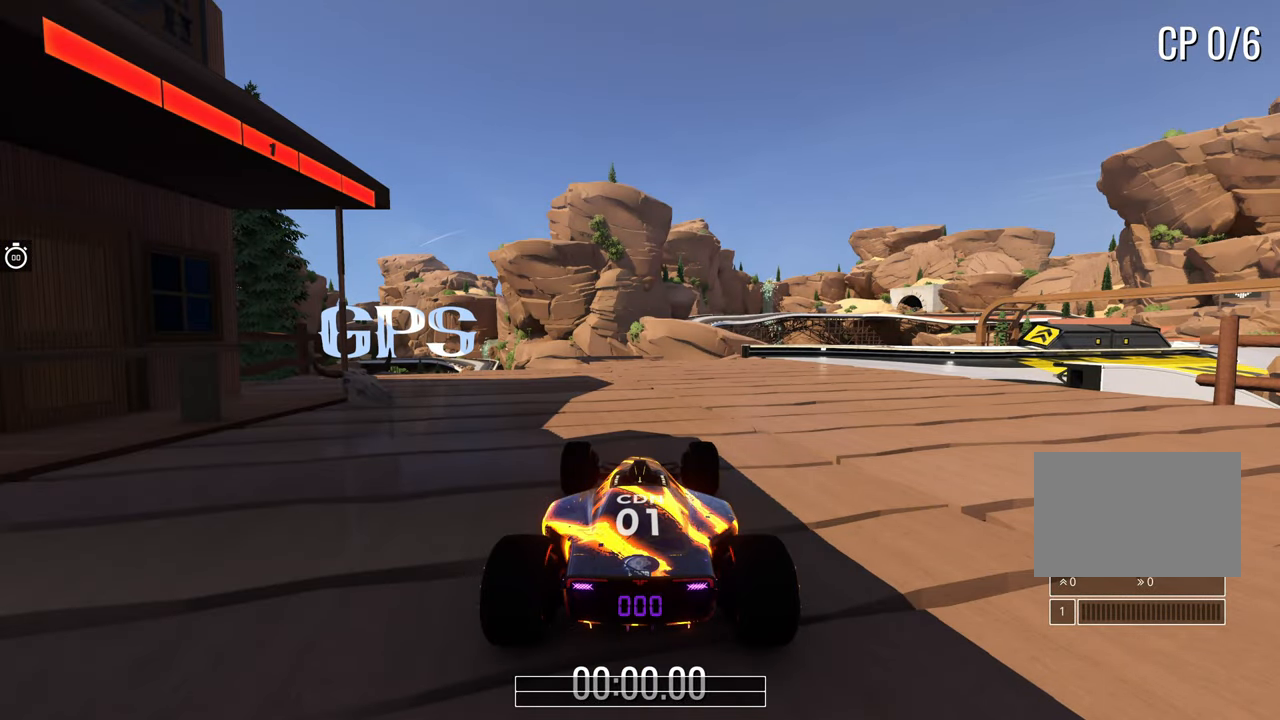
{"keys": ["up"], "events": [[500, "up", "down"]]}
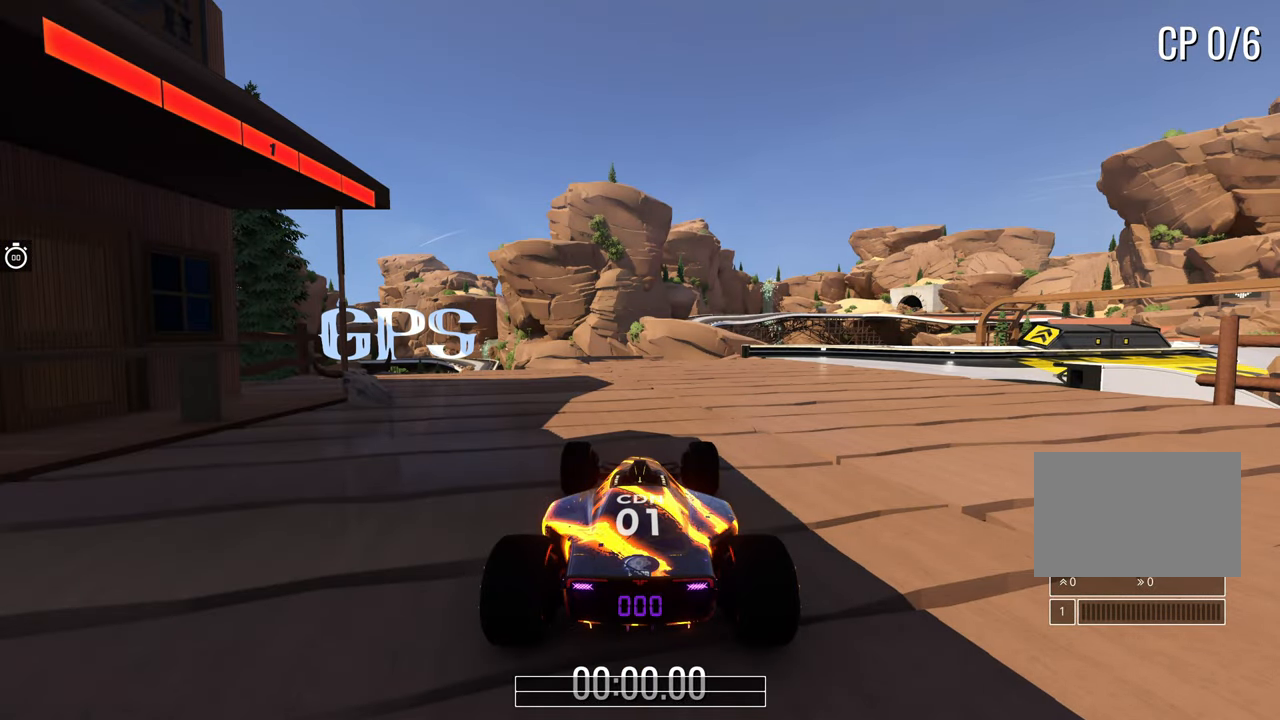
{"keys": ["right", "up"], "events": [[300, "right", "down"]]}
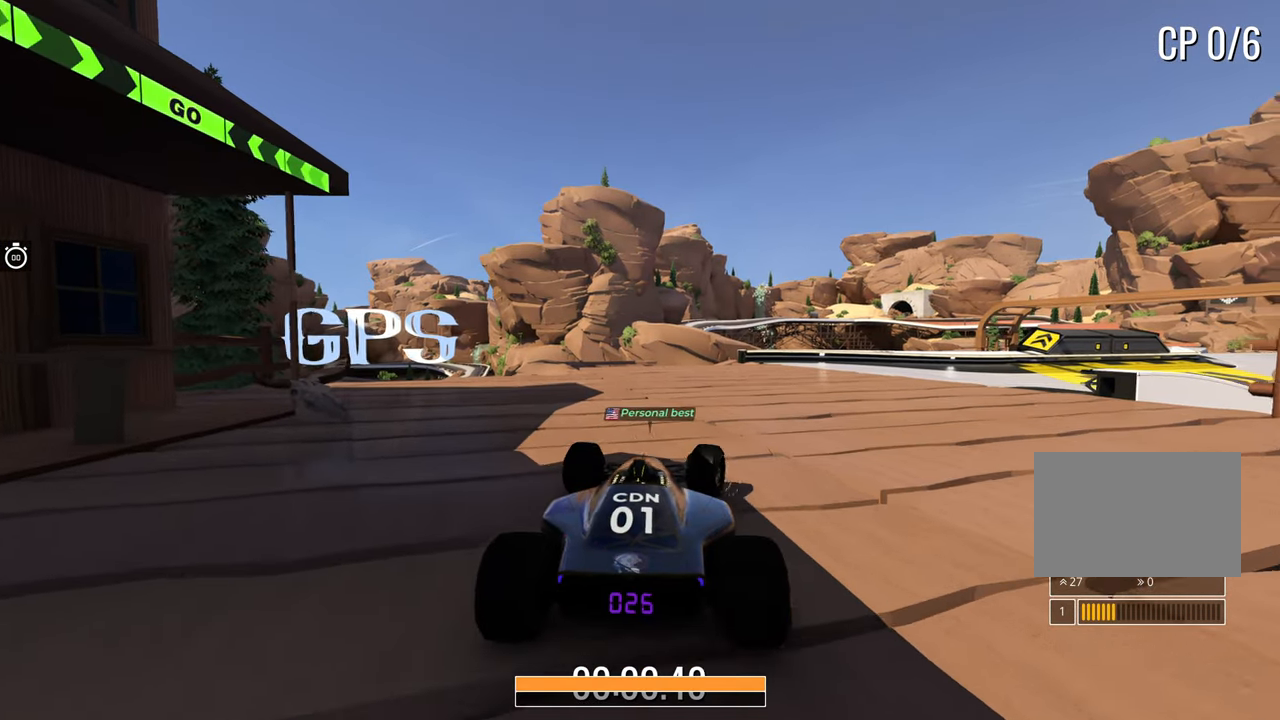
{"keys": ["up"], "events": [[233, "right", "up"], [333, "right", "down"], [450, "right", "up"]]}
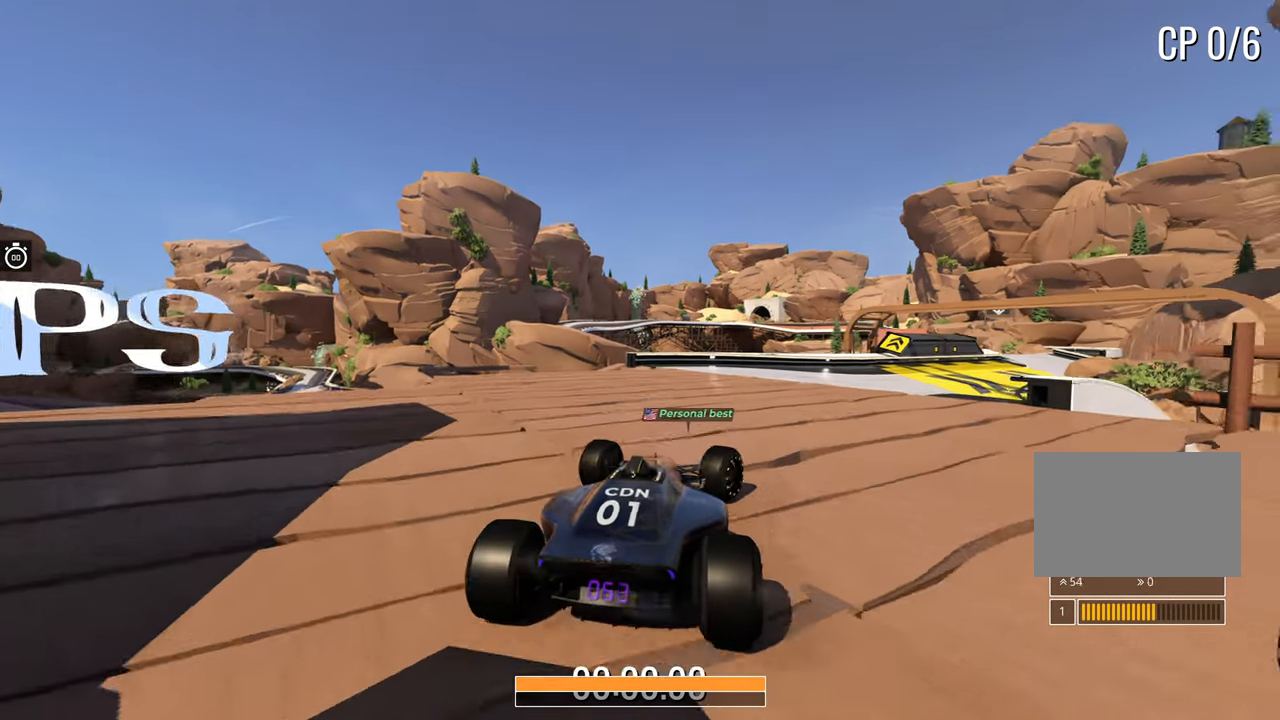
{"keys": ["up"], "events": [[117, "right", "down"], [217, "right", "up"]]}
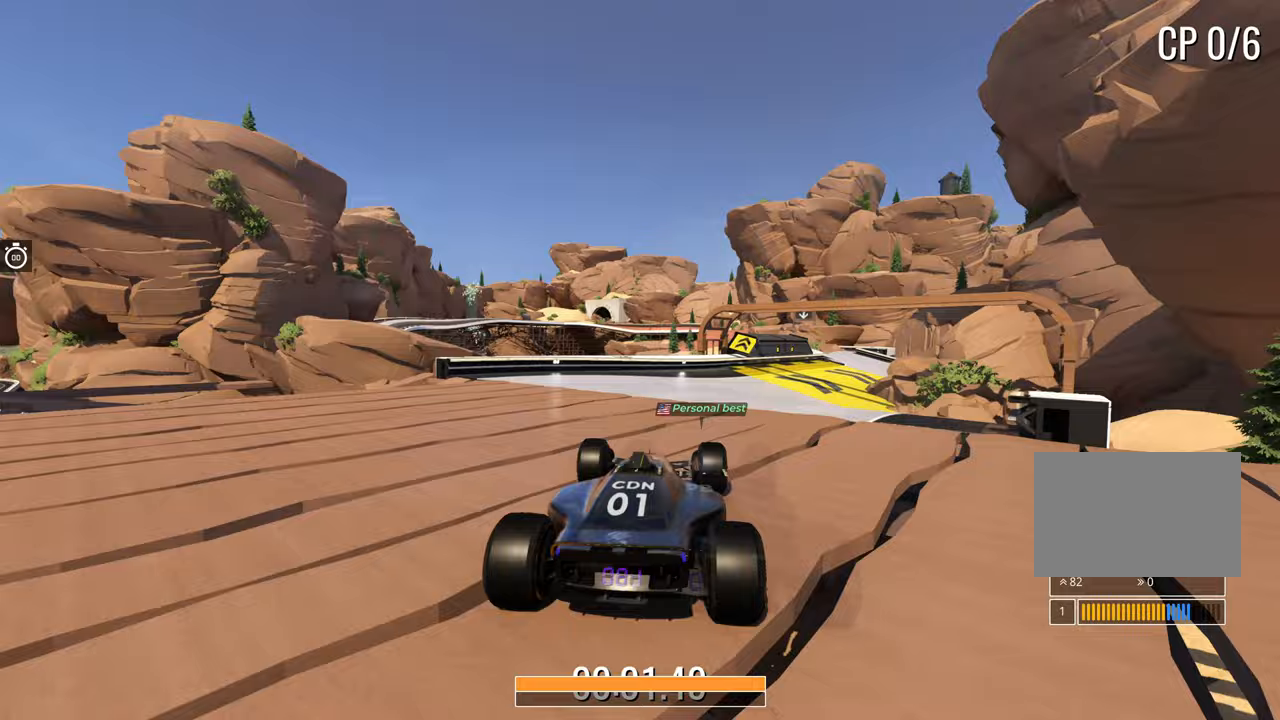
{"keys": ["up"], "events": [[283, "right", "down"], [400, "right", "up"]]}
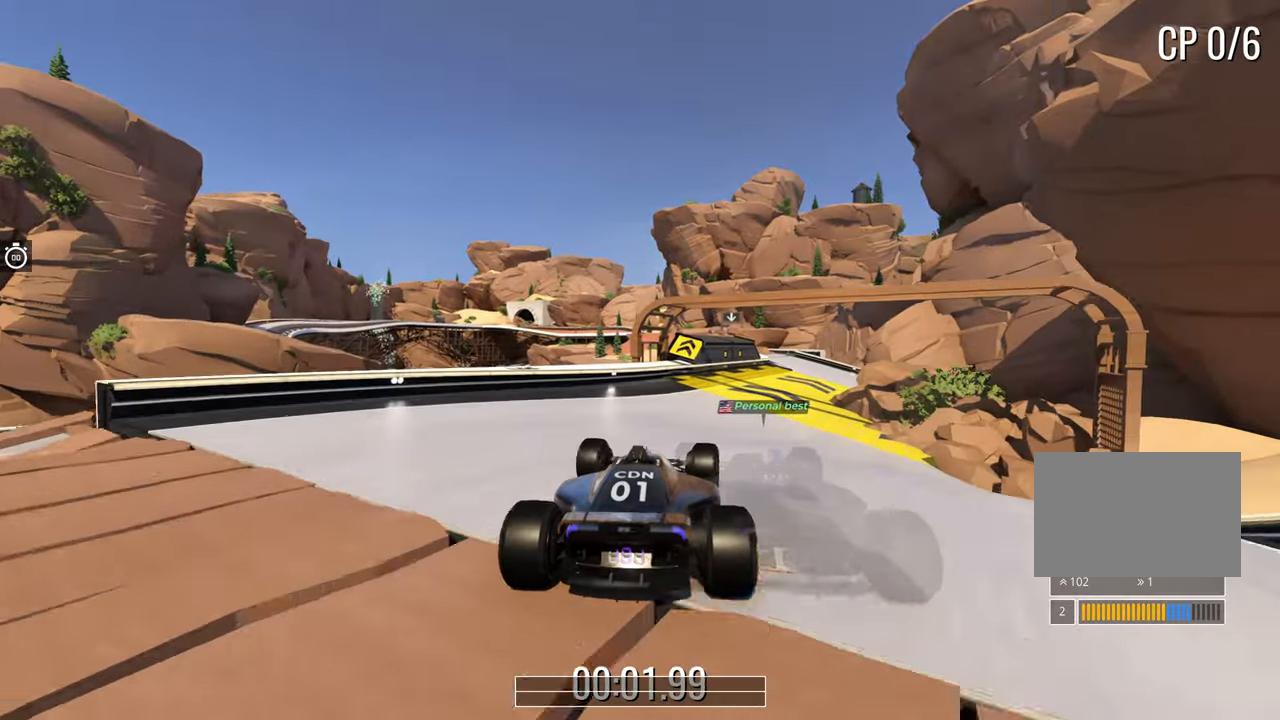
{"keys": ["up"], "events": [[183, "right", "down"], [317, "right", "up"]]}
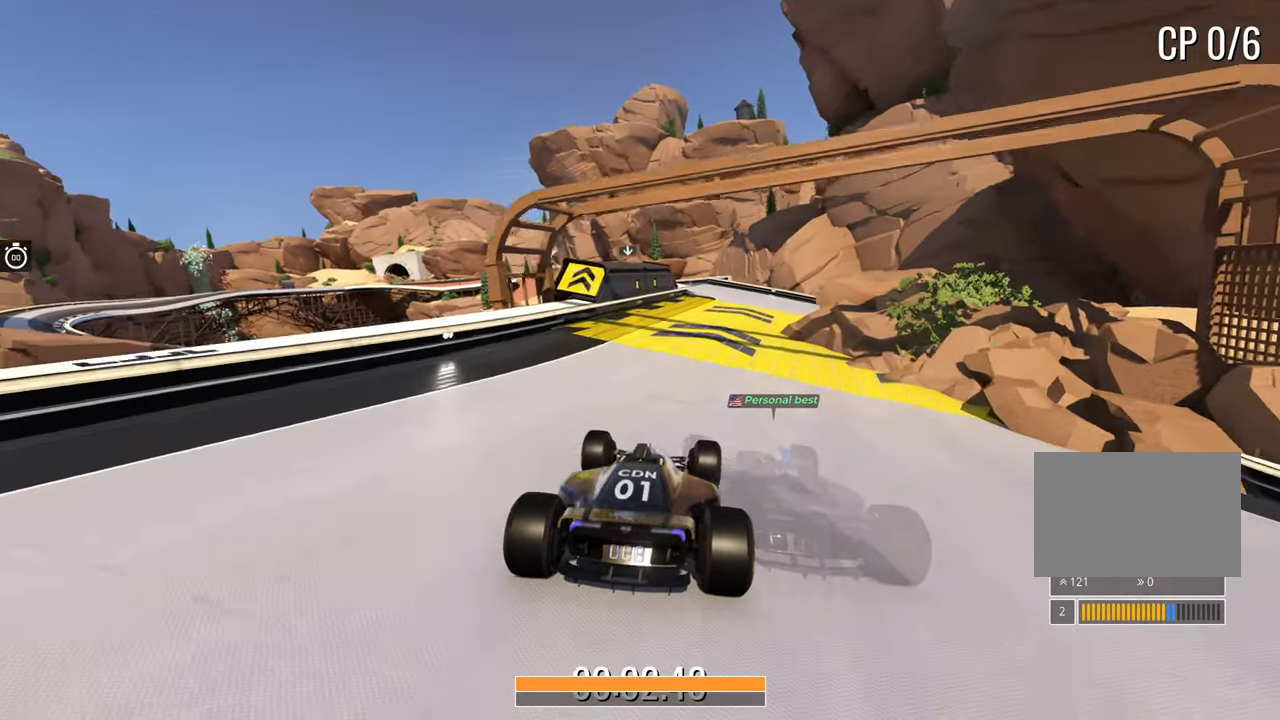
{"keys": ["up"], "events": []}
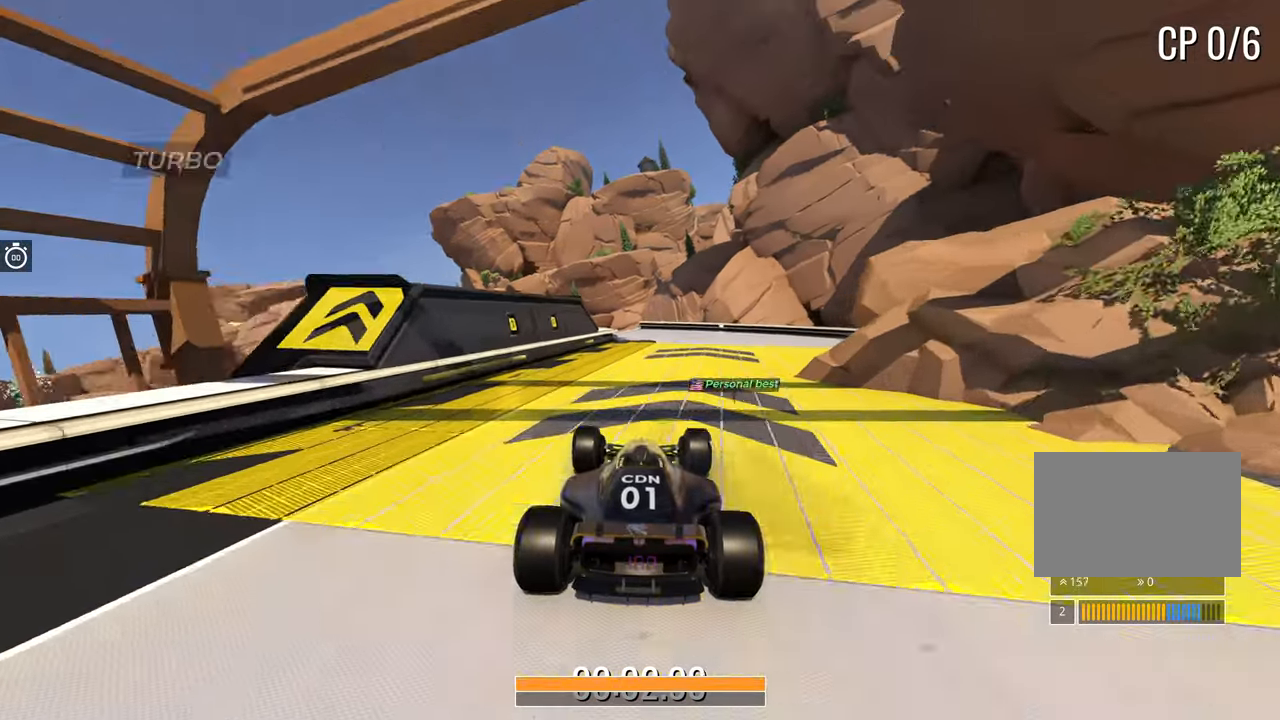
{"keys": ["up"], "events": [[300, "left", "down"], [417, "left", "up"]]}
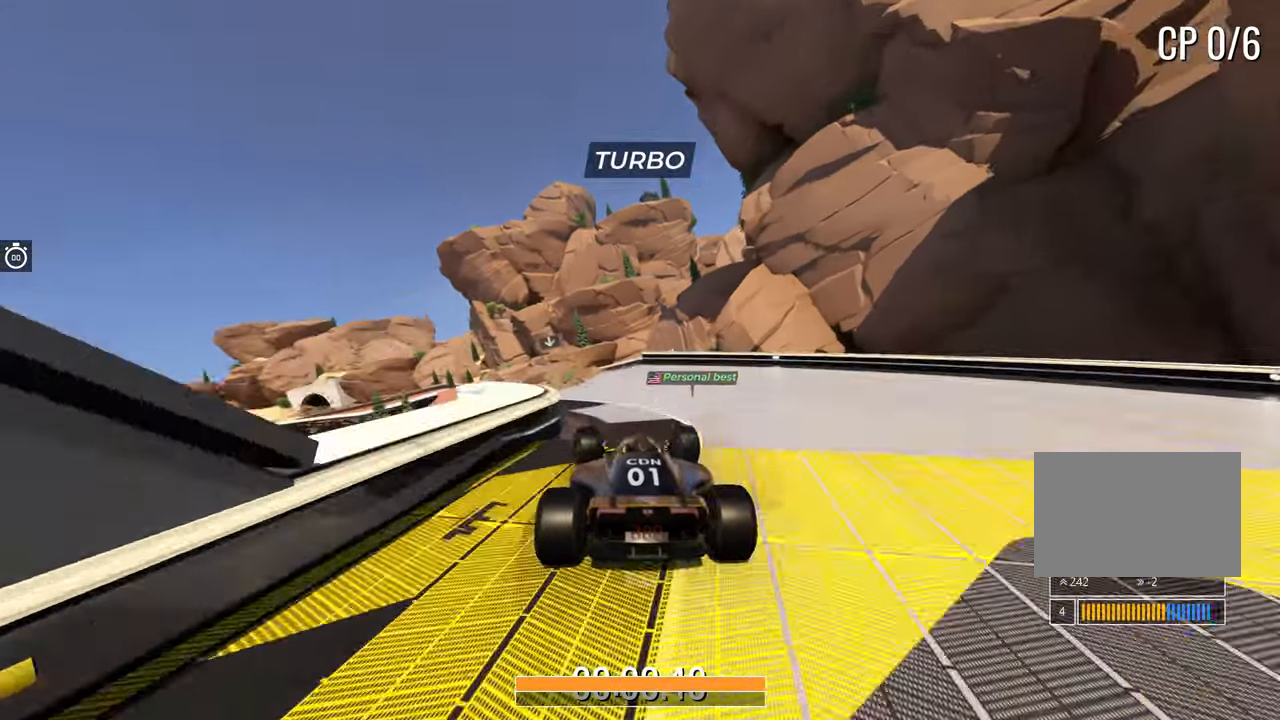
{"keys": ["up"], "events": []}
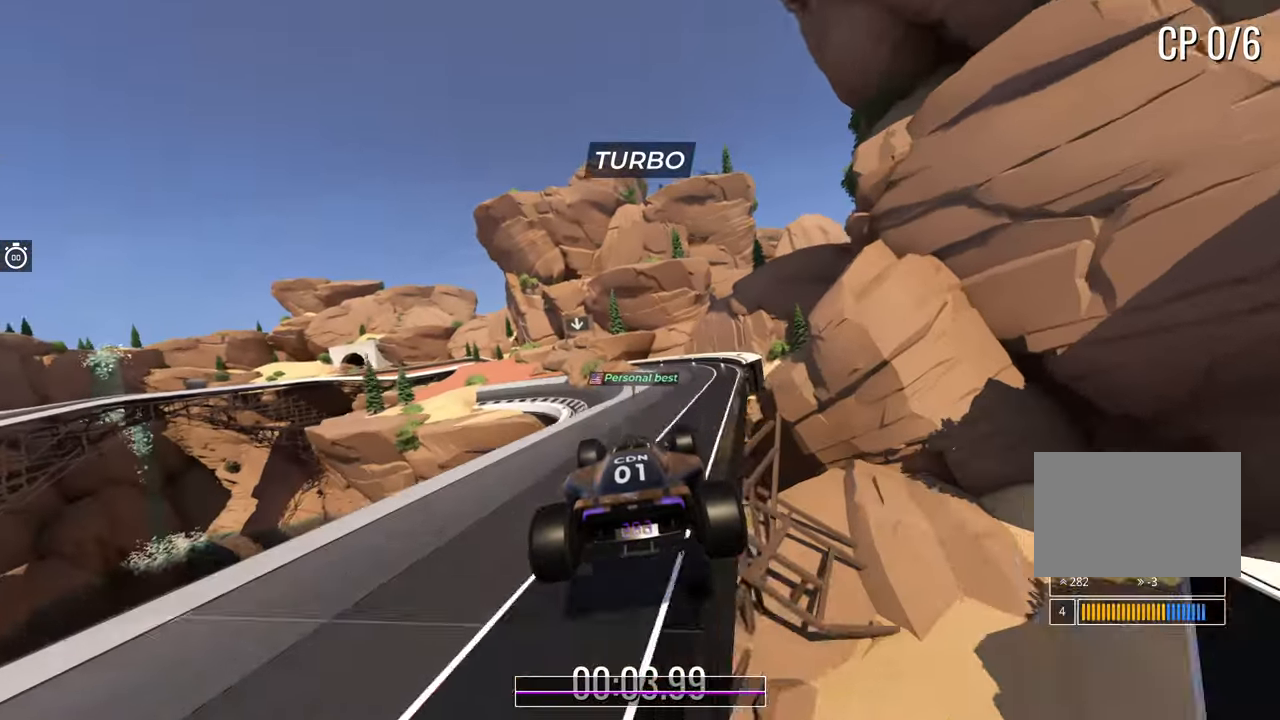
{"keys": ["up"], "events": [[117, "left", "down"], [417, "left", "up"]]}
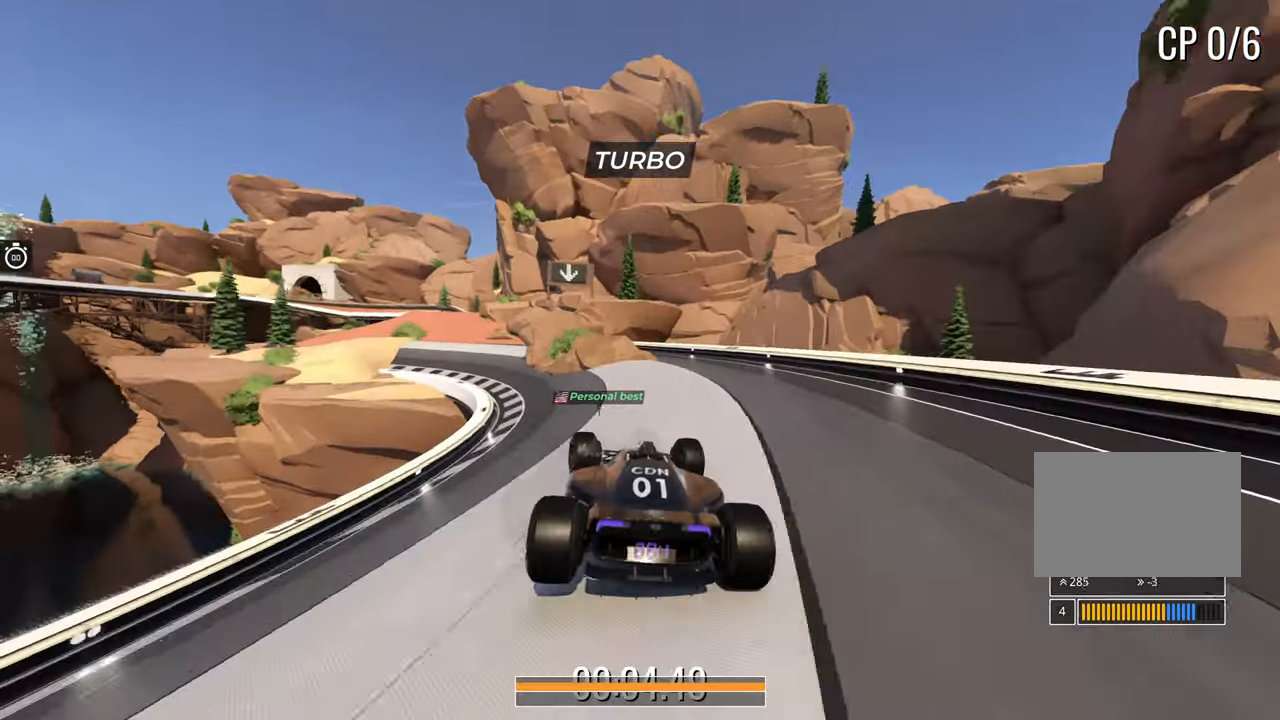
{"keys": ["up"], "events": [[17, "left", "down"], [483, "left", "up"]]}
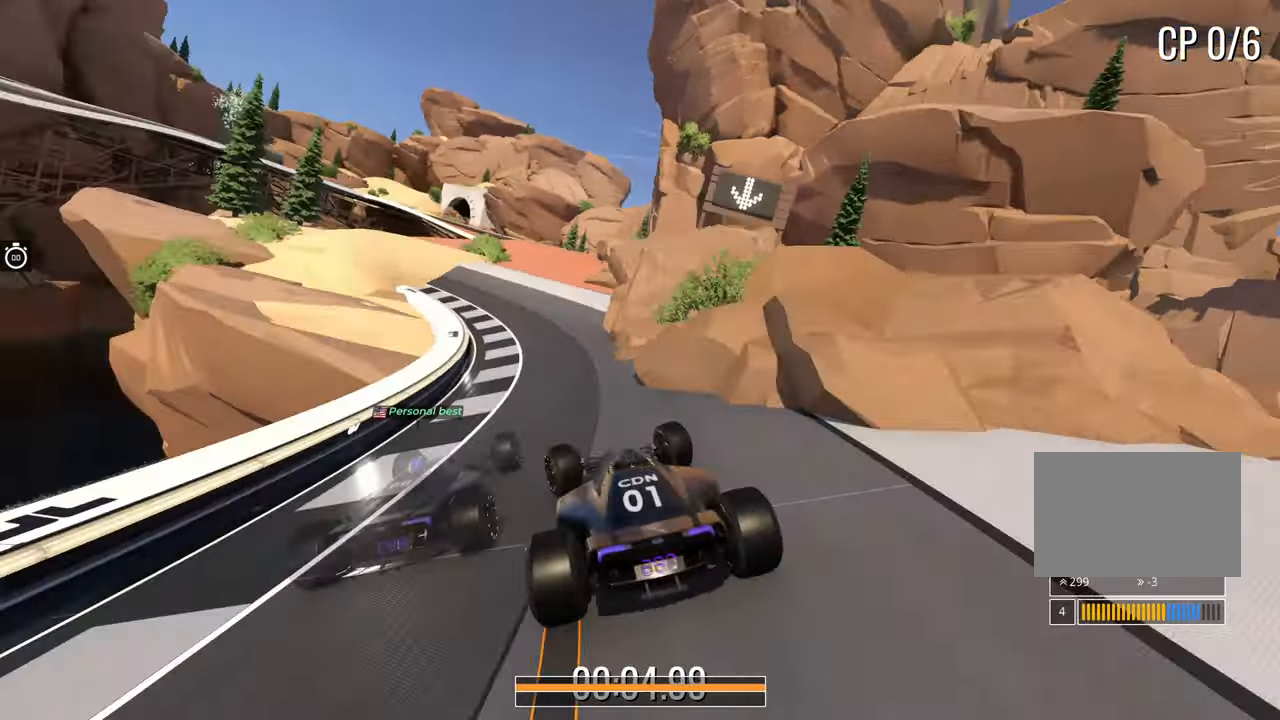
{"keys": ["up"], "events": [[33, "right", "down"], [300, "right", "up"]]}
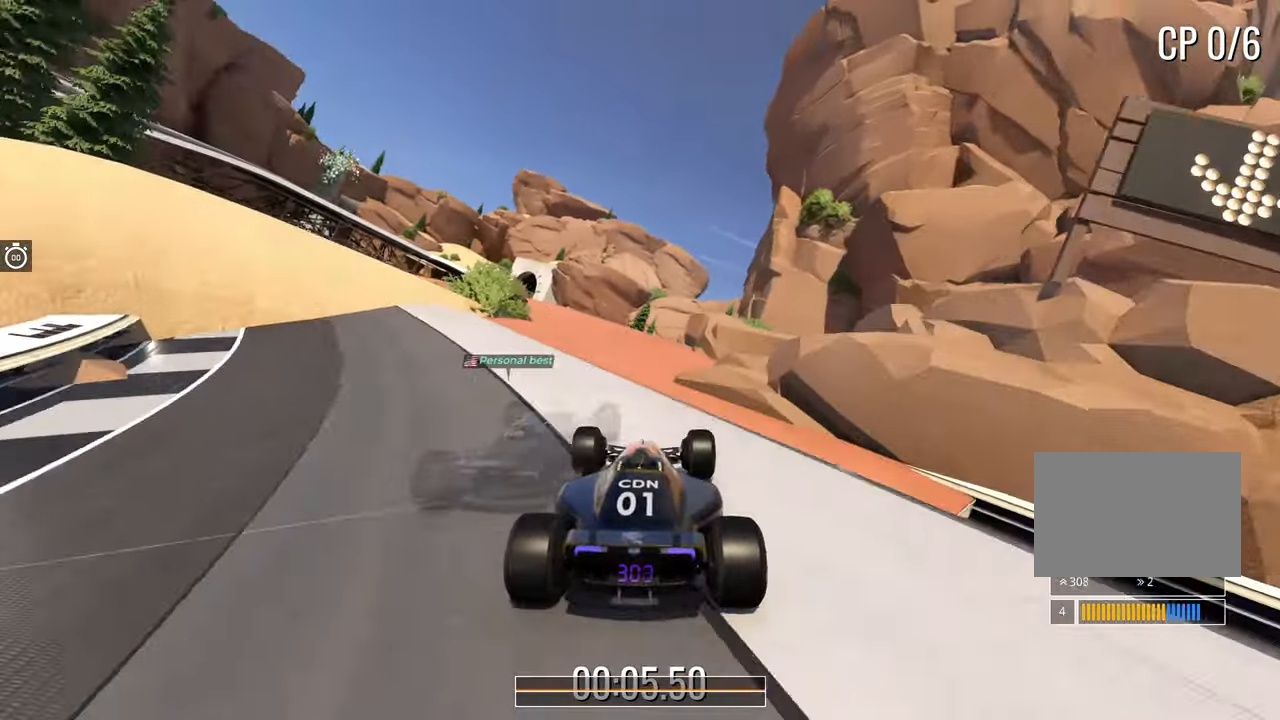
{"keys": ["up"], "events": []}
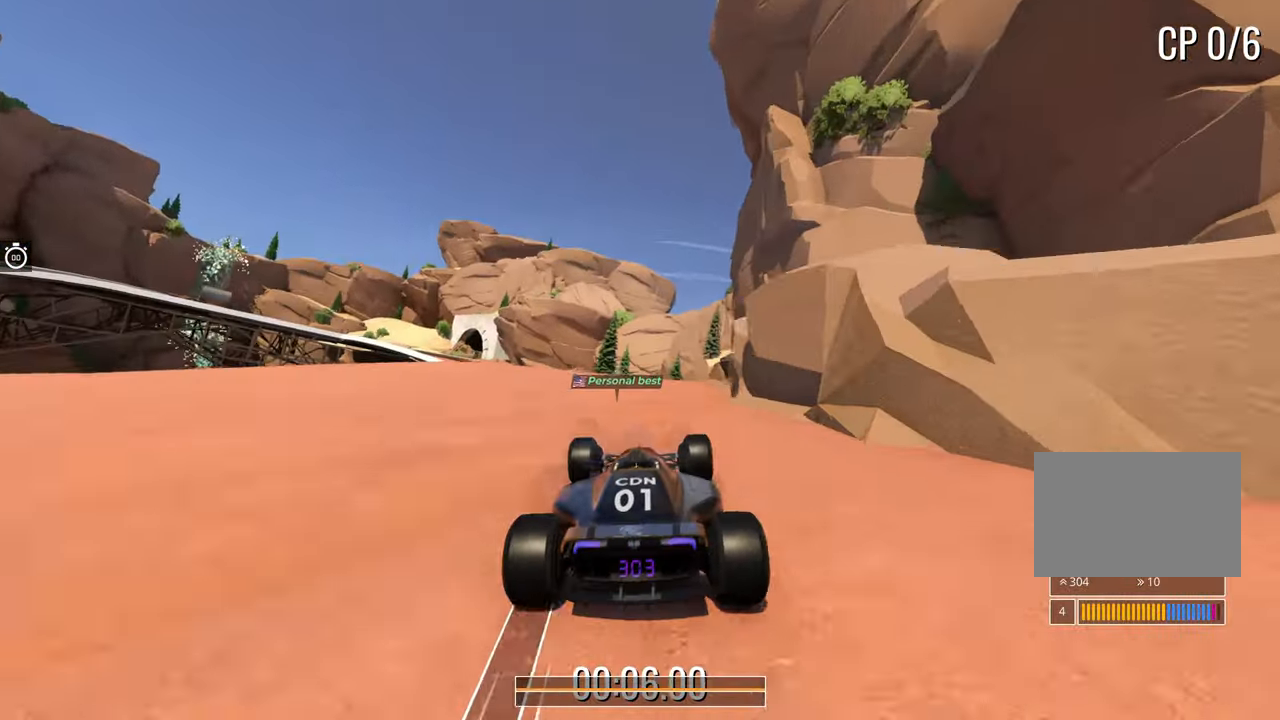
{"keys": ["right", "up"], "events": [[150, "left", "down"], [267, "left", "up"], [400, "right", "down"]]}
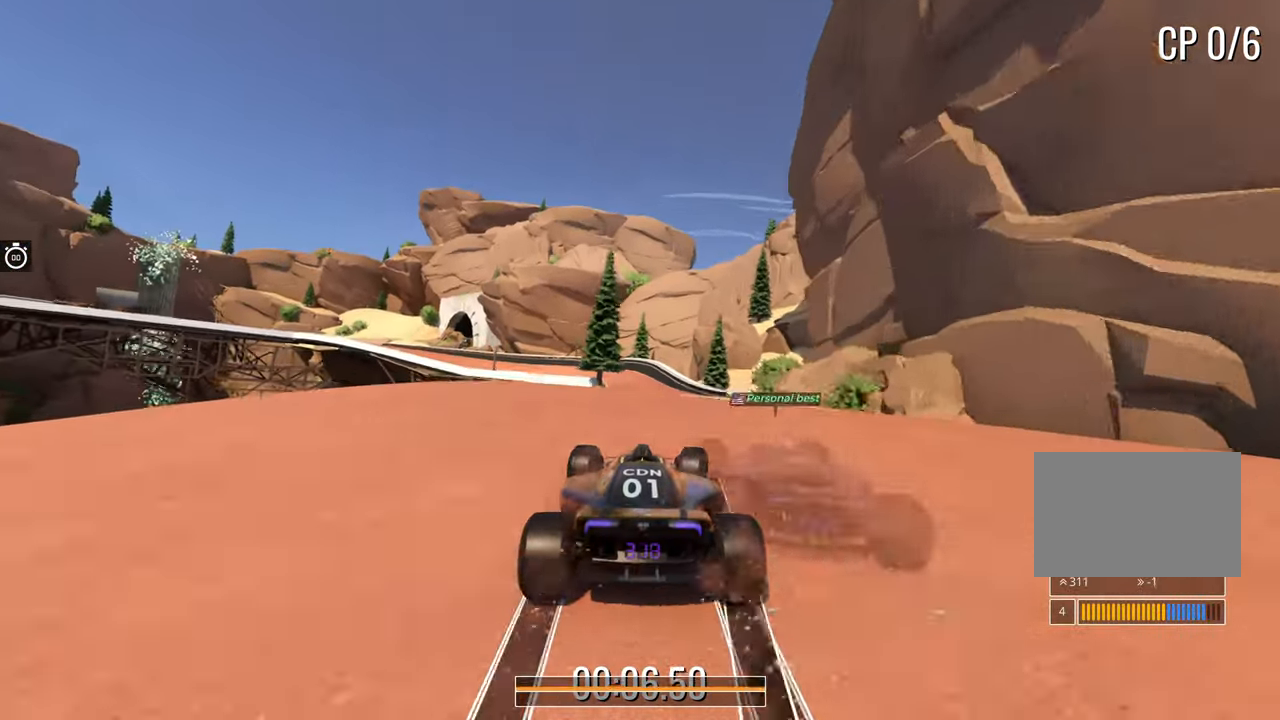
{"keys": ["left", "up"], "events": [[100, "right", "up"], [267, "left", "down"]]}
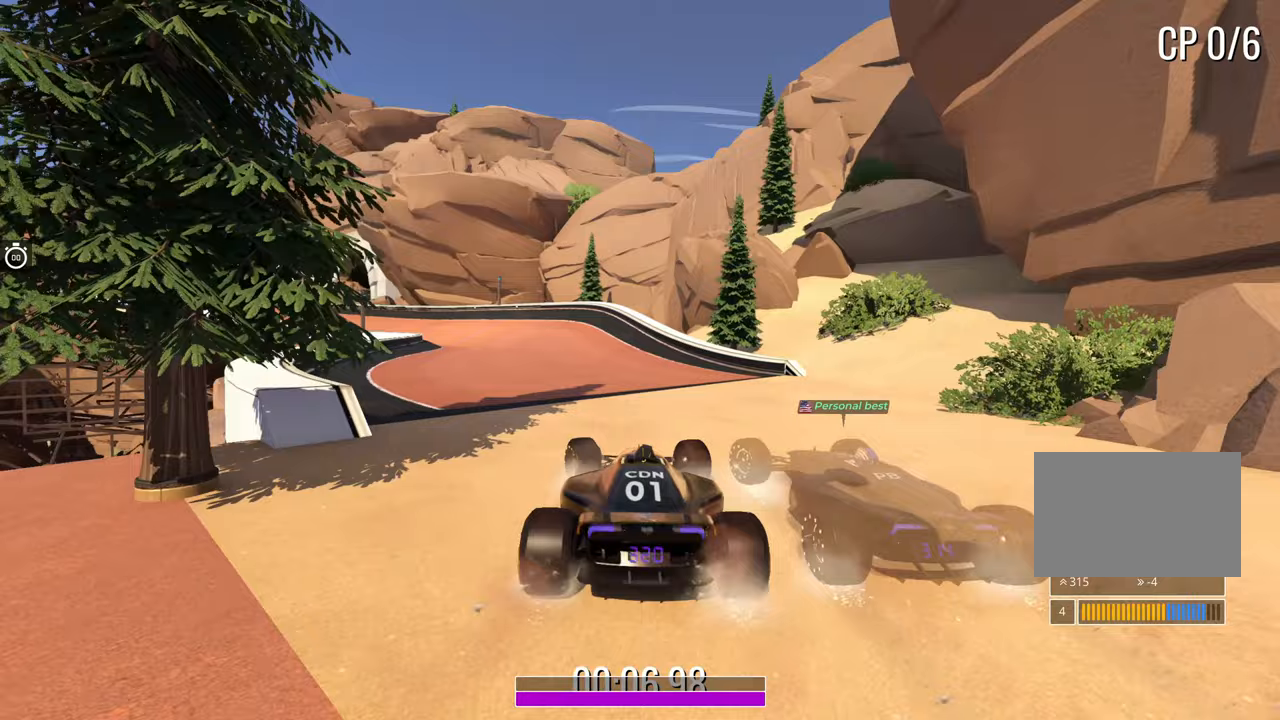
{"keys": ["left", "up"], "events": []}
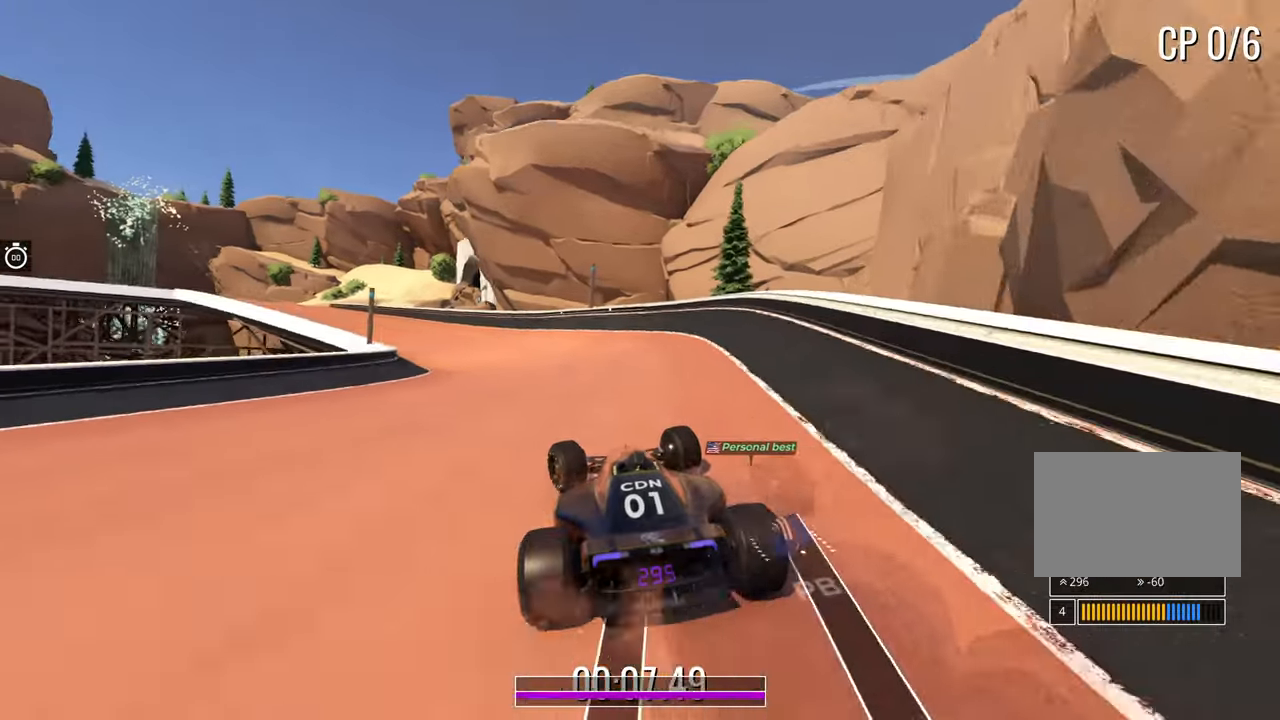
{"keys": ["left", "up"], "events": [[50, "left", "up"], [83, "left", "down"]]}
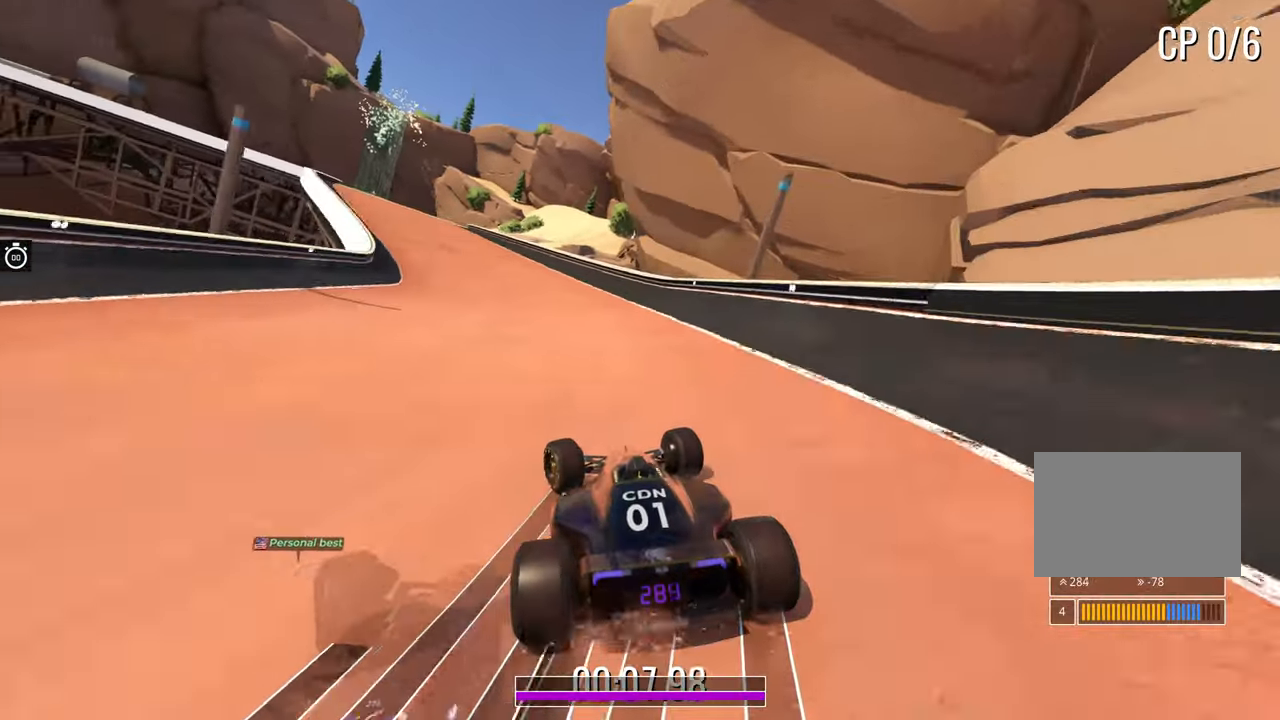
{"keys": ["up"], "events": [[500, "left", "up"]]}
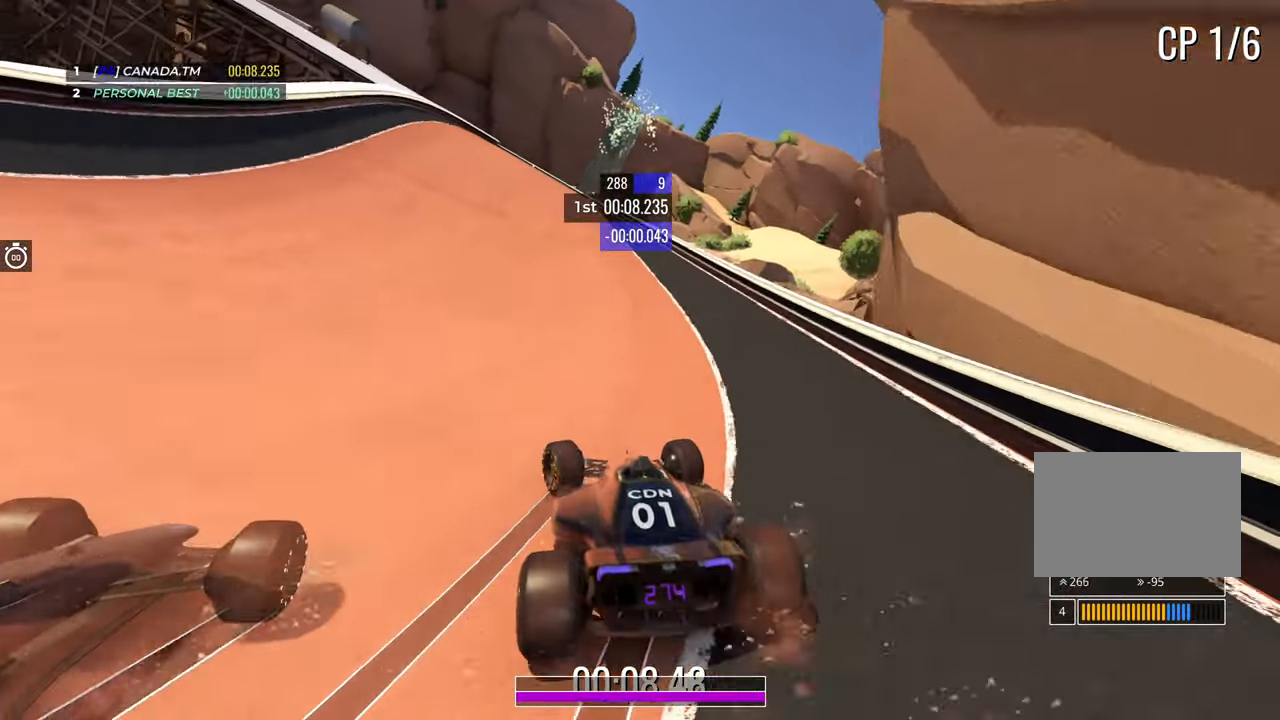
{"keys": ["up"], "events": [[100, "left", "down"], [433, "left", "up"]]}
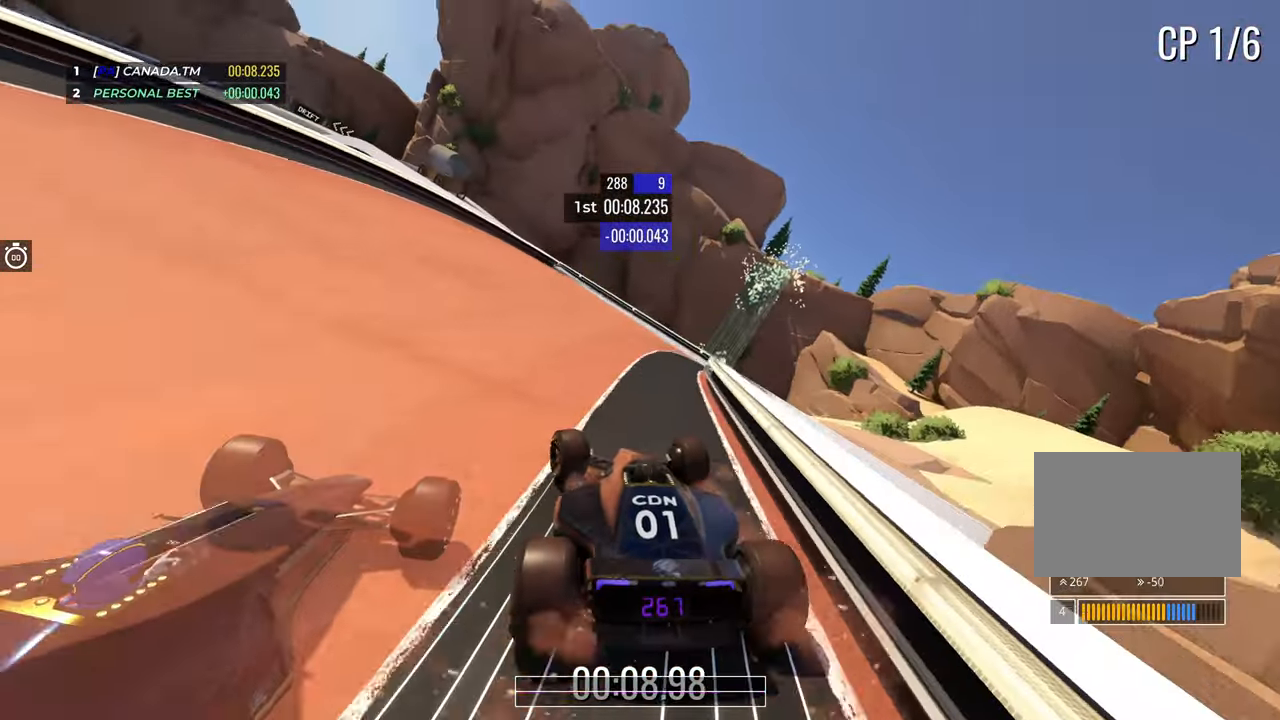
{"keys": ["left", "up"], "events": [[200, "left", "down"], [300, "left", "up"], [467, "left", "down"]]}
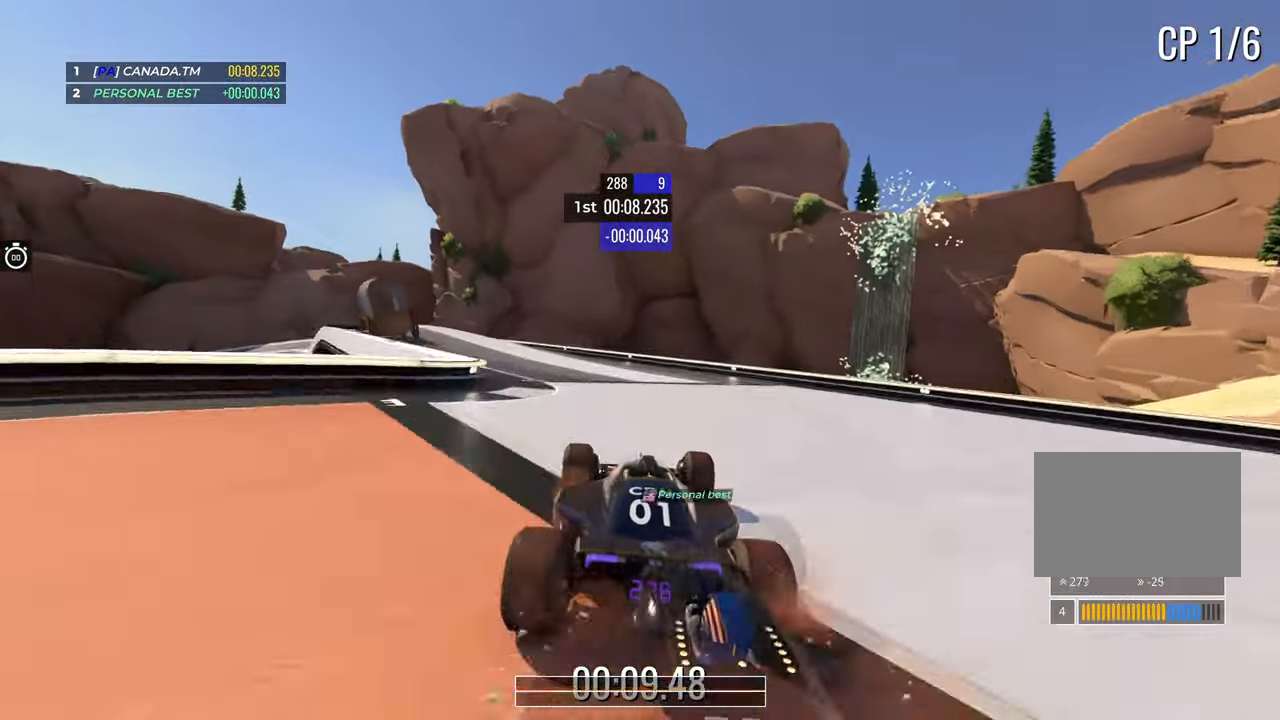
{"keys": ["up"], "events": [[450, "left", "up"]]}
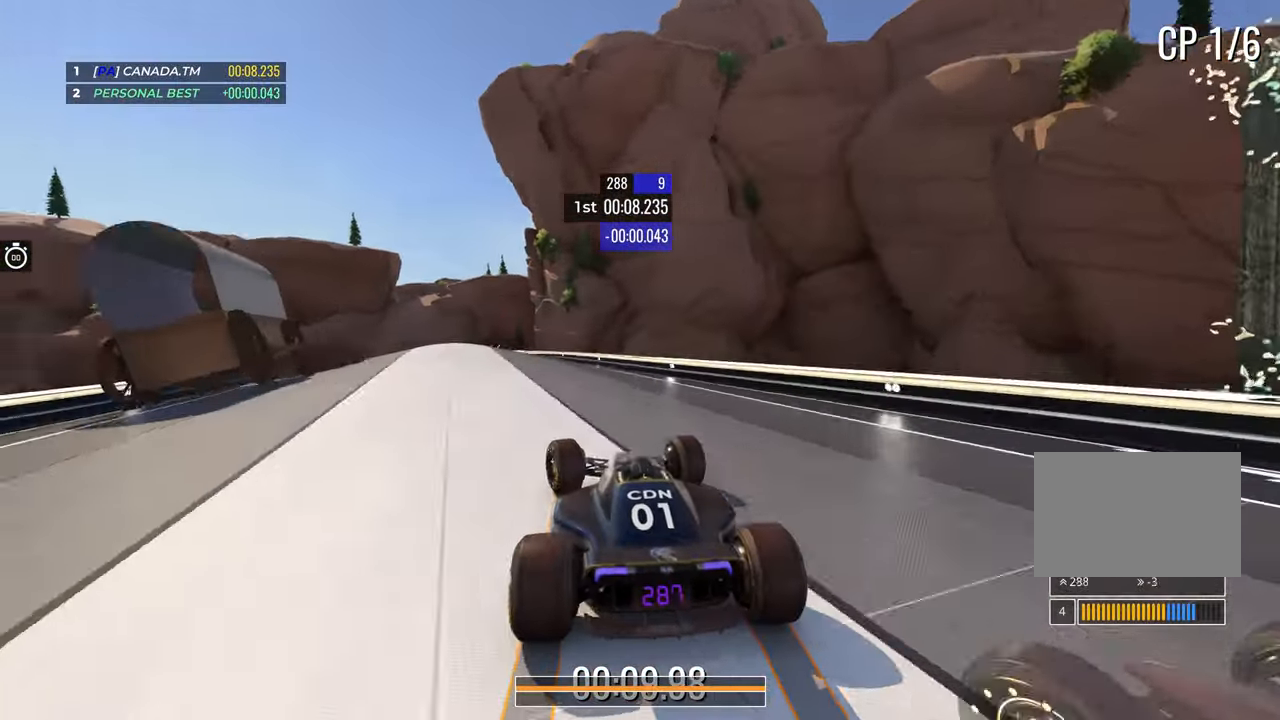
{"keys": ["left", "up"], "events": [[17, "left", "down"], [133, "left", "up"], [250, "left", "down"], [333, "left", "up"], [500, "left", "down"]]}
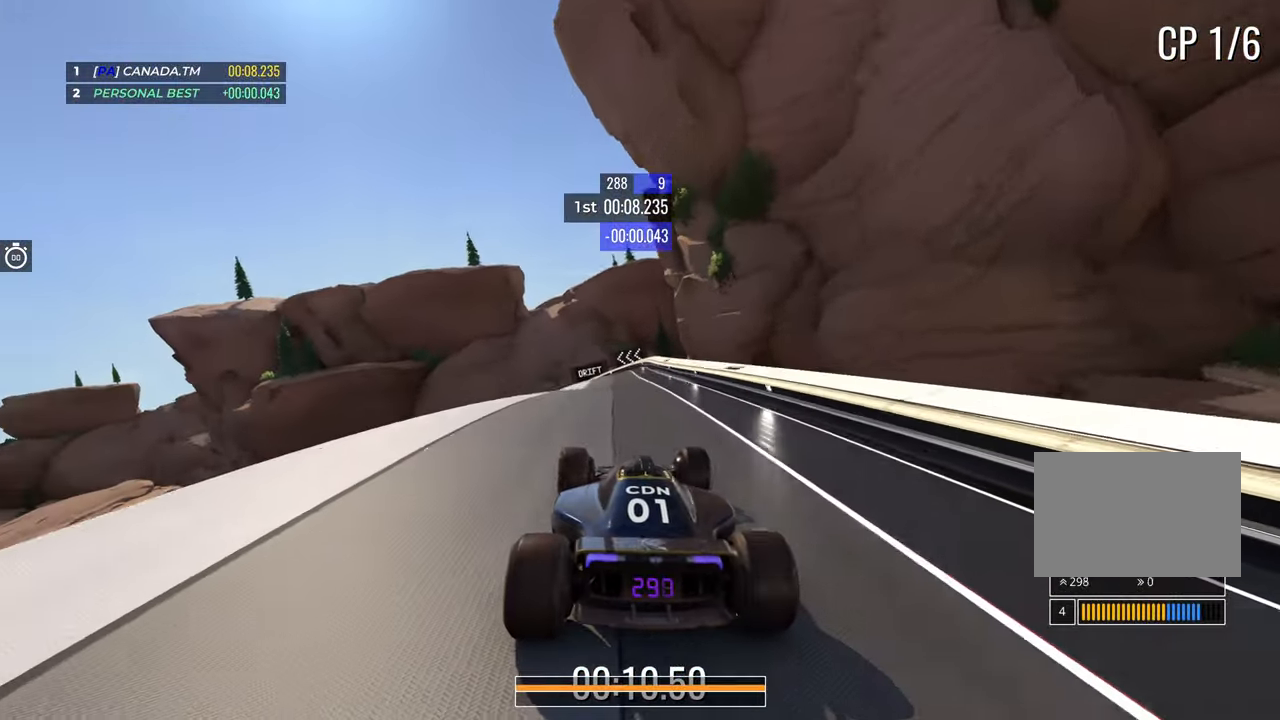
{"keys": ["down", "left", "up"], "events": [[317, "down", "down"]]}
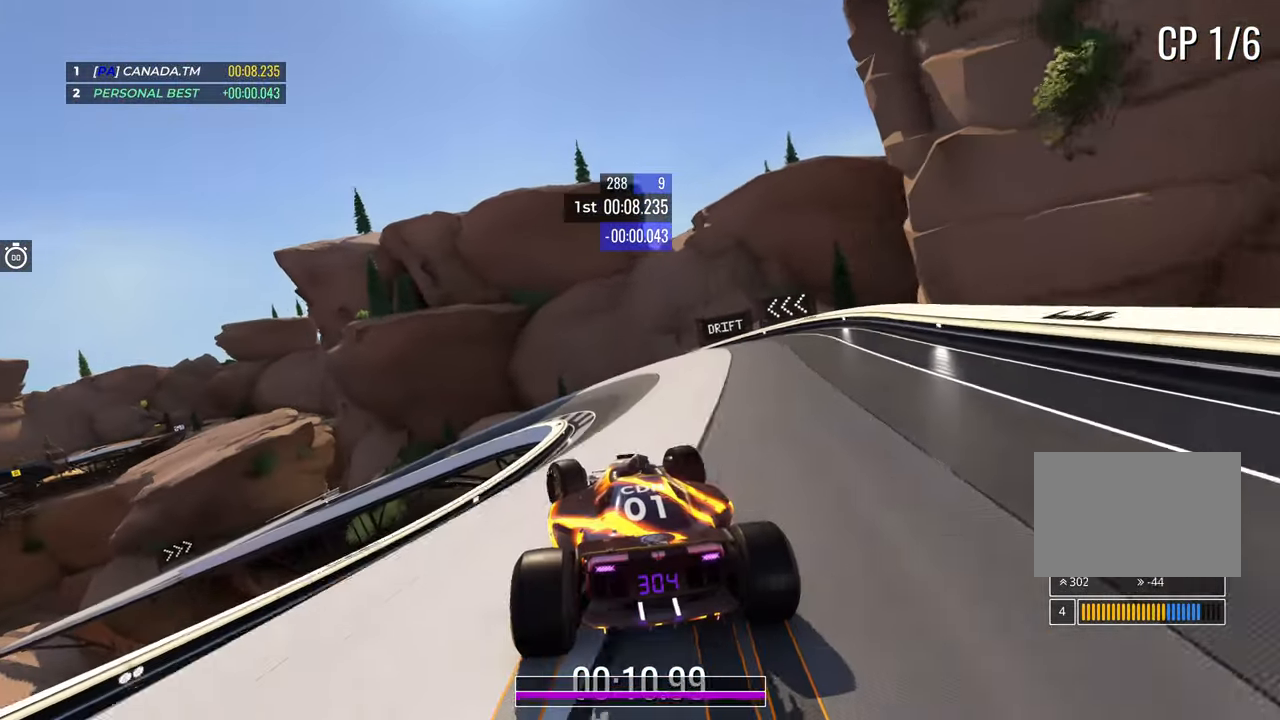
{"keys": ["down", "left", "up"], "events": [[317, "down", "up"], [500, "down", "down"]]}
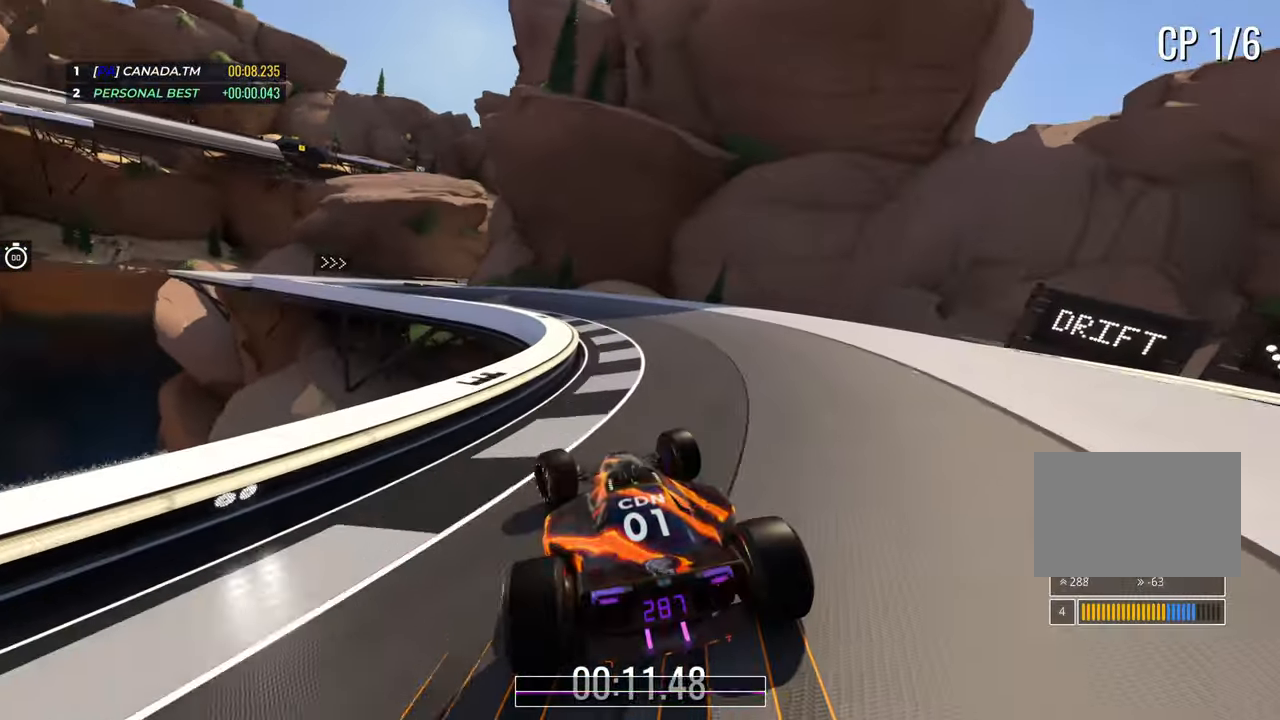
{"keys": ["left", "up"], "events": [[133, "down", "up"]]}
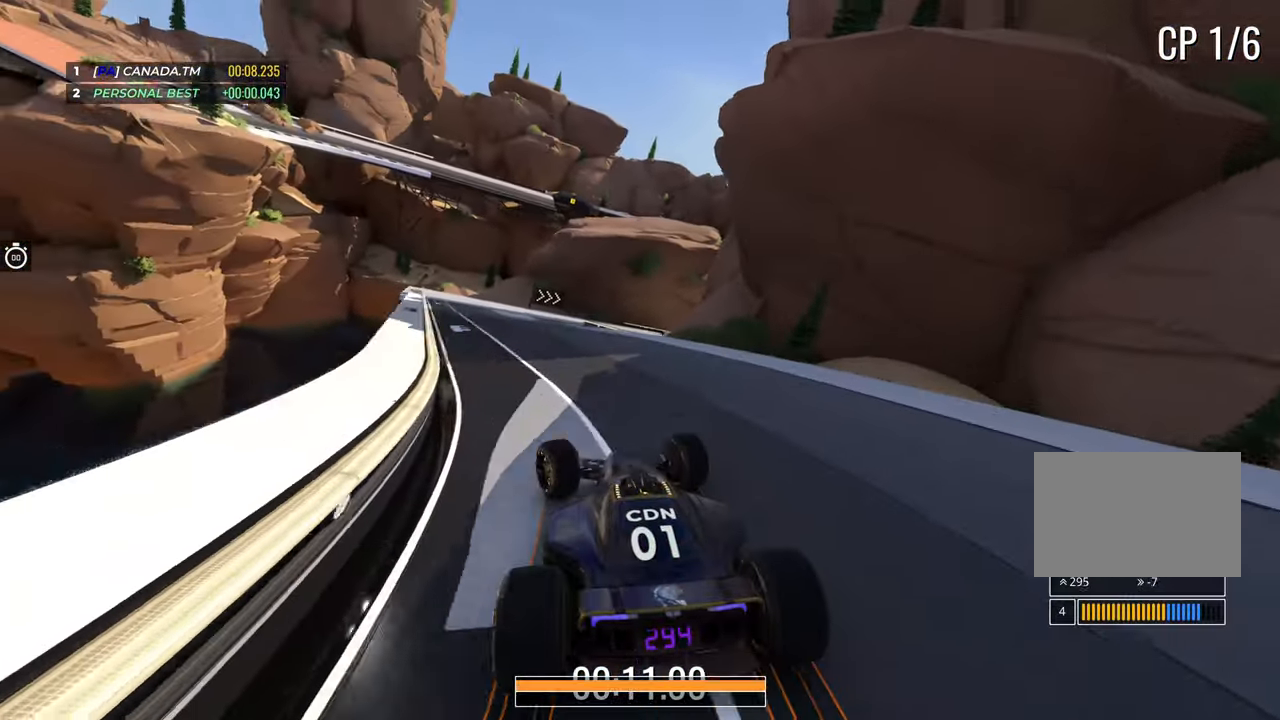
{"keys": ["right", "up"], "events": [[100, "left", "up"], [117, "right", "down"]]}